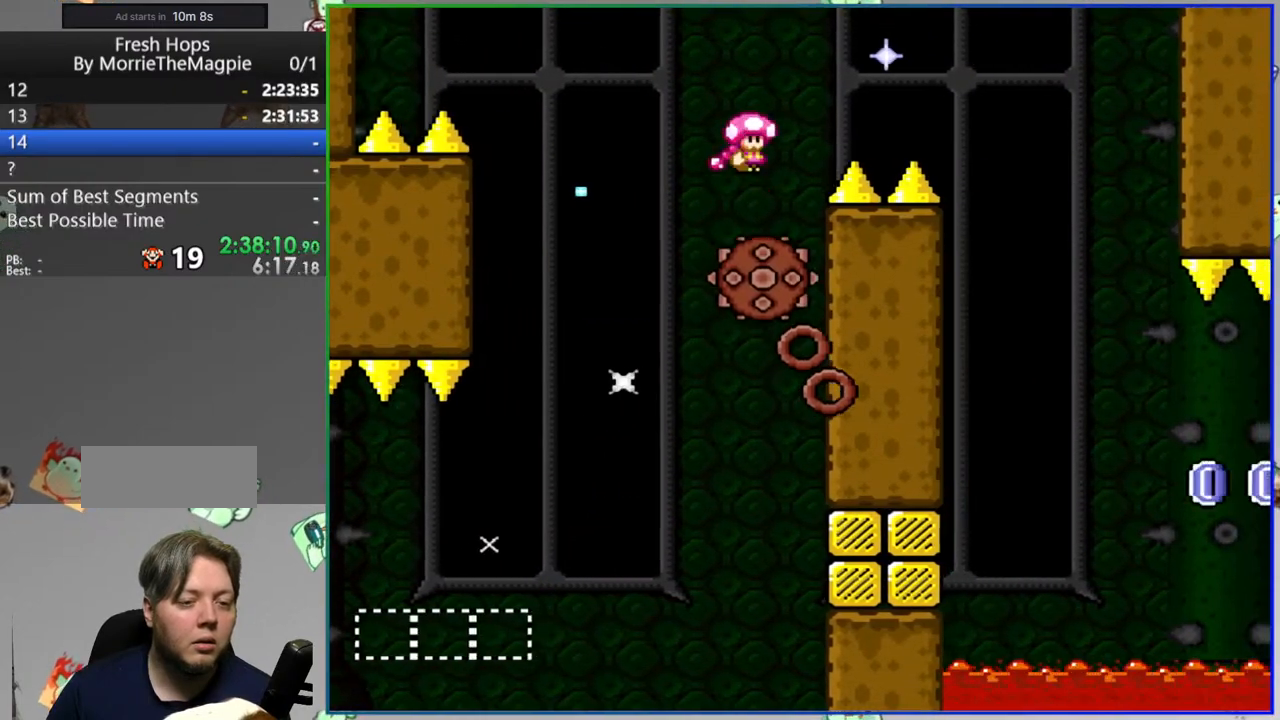
Gameplay with a controller (Nintendo layout); each line is a JSON object with the inputs held at the frame after it (dt_ms = milliseconds from this image to that frame). "events" lists button and stick changes between this image and that frame as [ms after this image, input, new state], when the widget could be followed in between. Not read: A B DPAD_LEFT DPAD_RIGHT DPAD_UP L1 L3 R1 R3 SELECT START.
{"dt_ms": 1000, "buttons": ["Y"]}
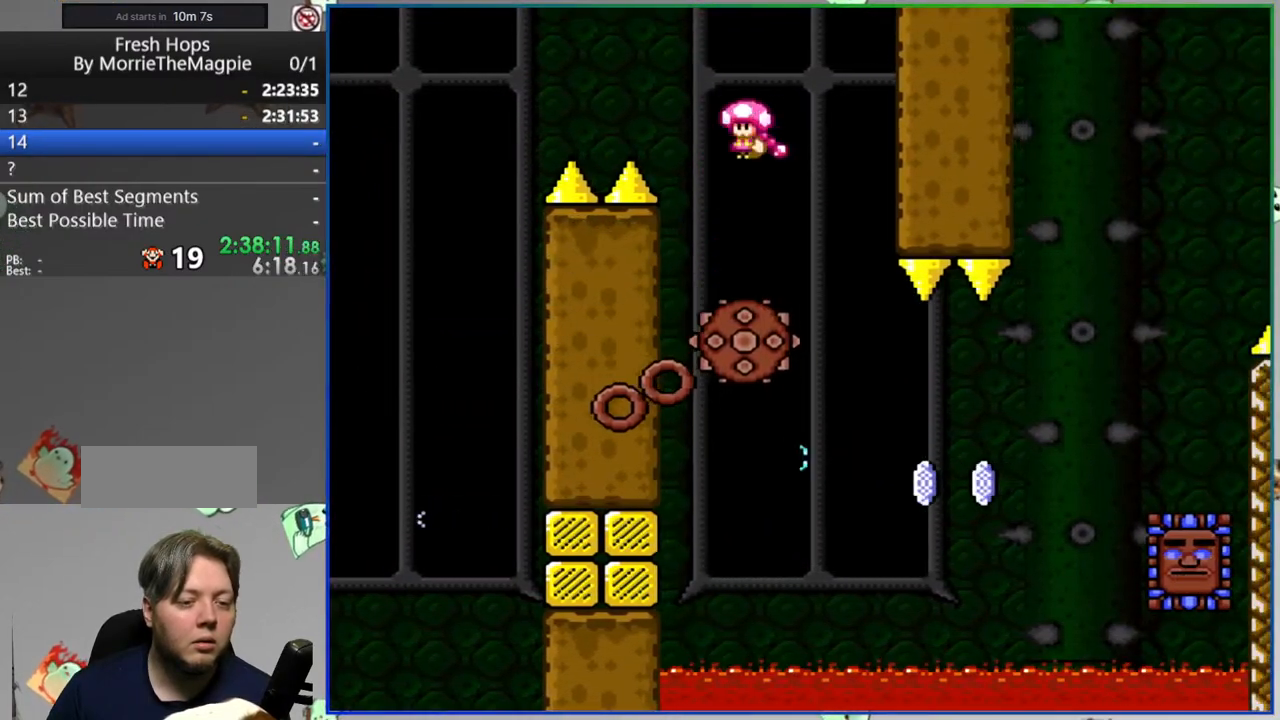
{"dt_ms": 500, "buttons": ["Y"], "events": []}
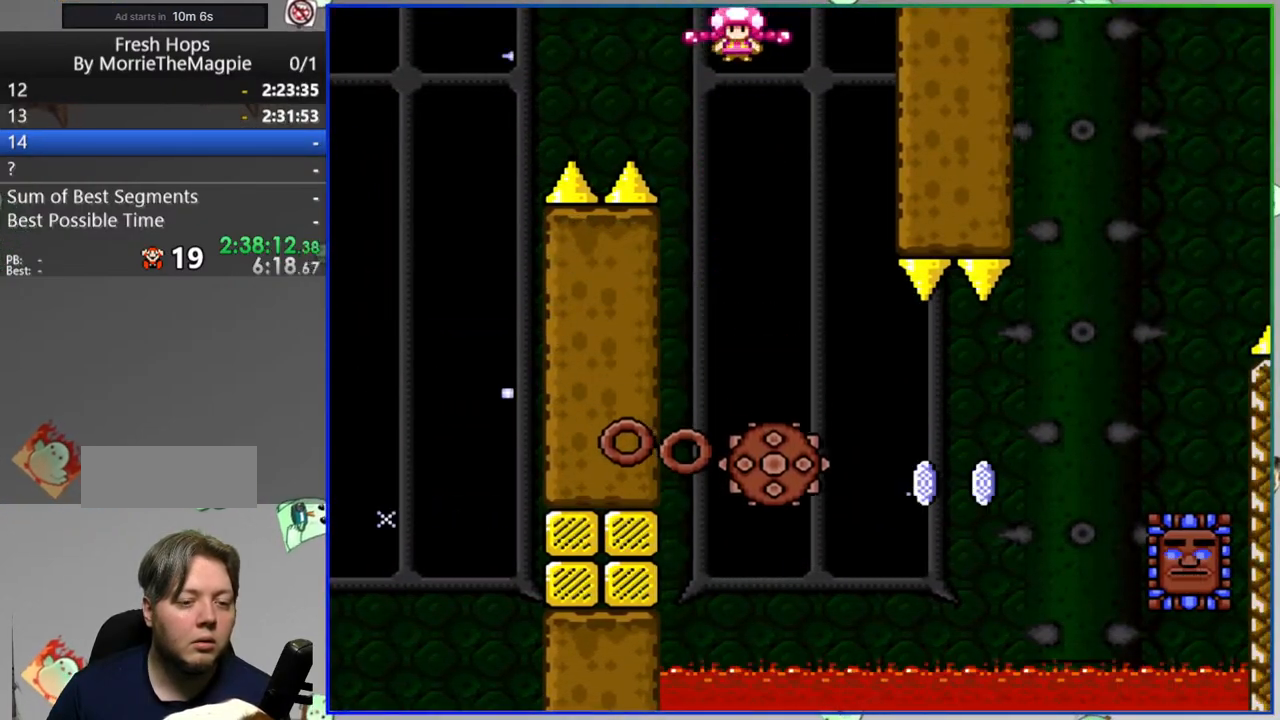
{"dt_ms": 500, "buttons": ["Y"], "events": []}
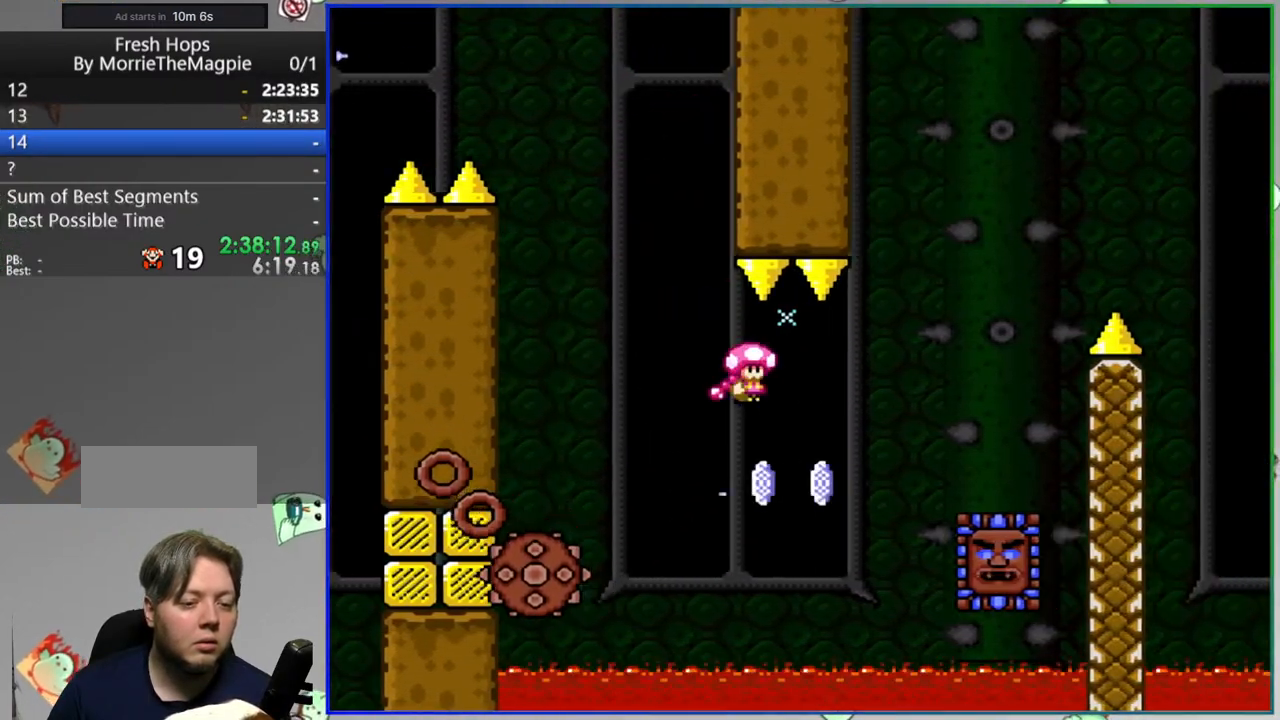
{"dt_ms": 500, "buttons": ["Y"], "events": []}
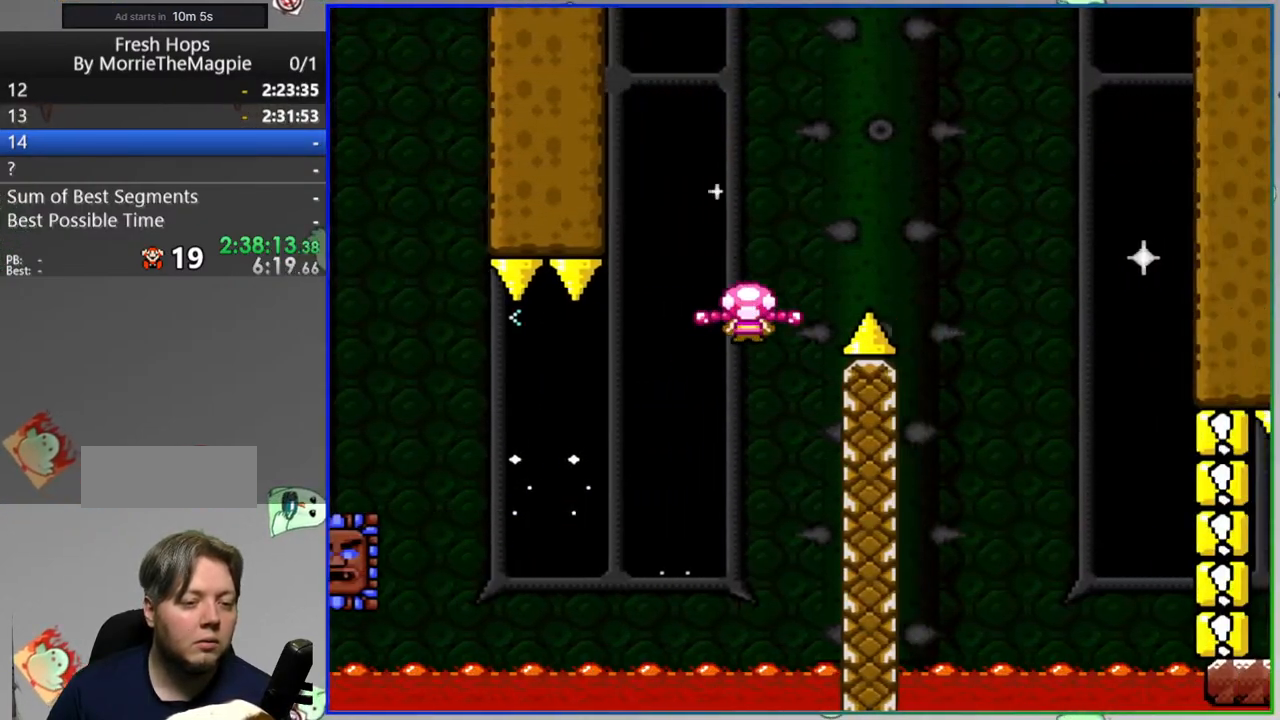
{"dt_ms": 500, "buttons": [], "events": [[350, "Y", "up"]]}
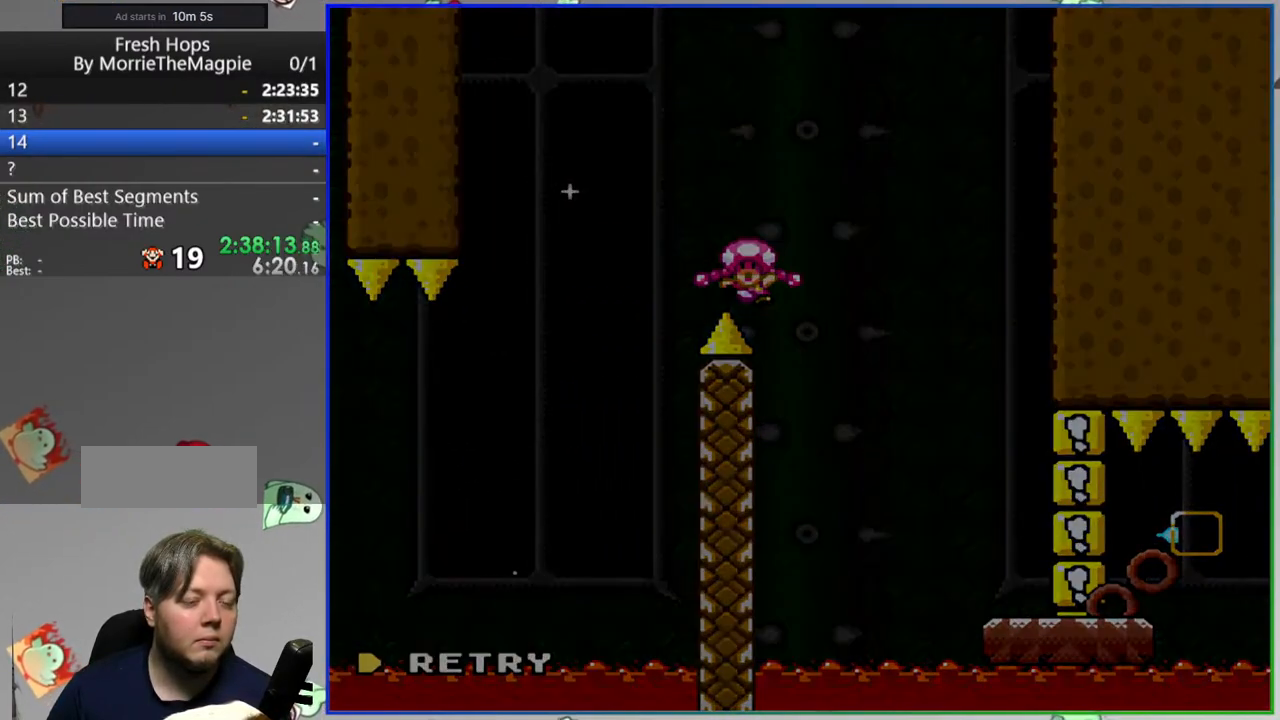
{"dt_ms": 500, "buttons": ["Y"], "events": [[383, "Y", "down"]]}
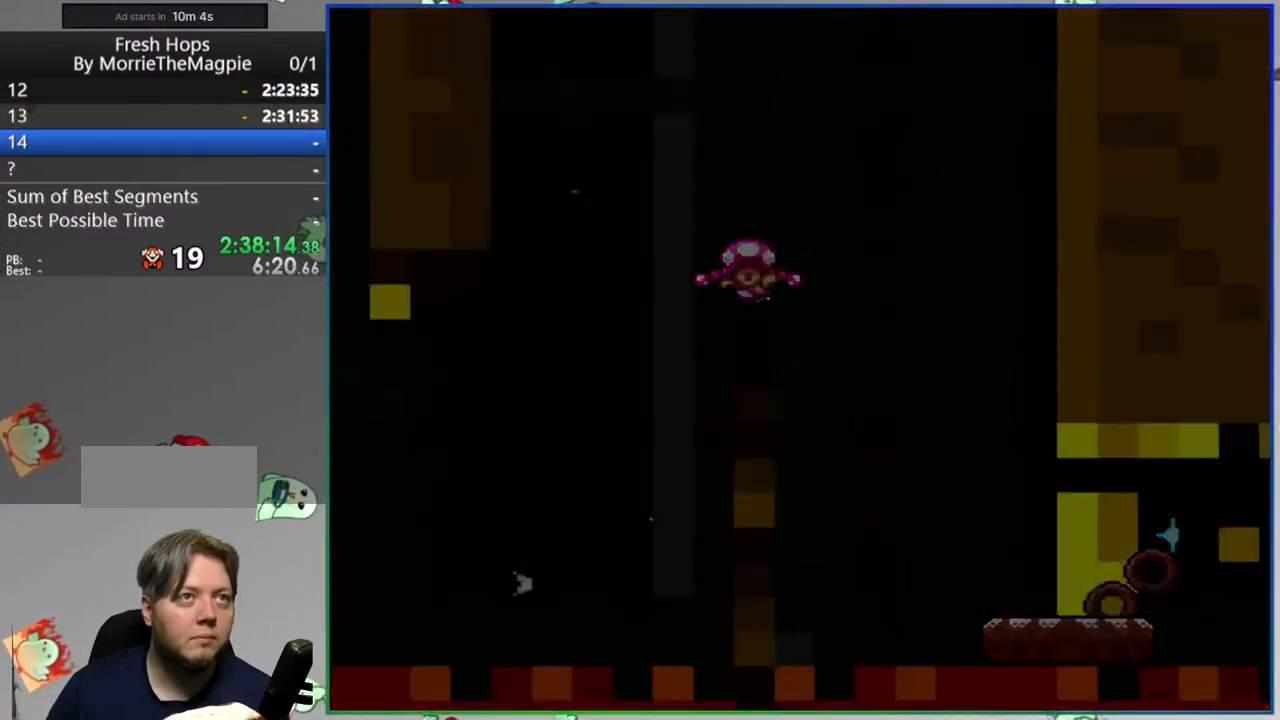
{"dt_ms": 500, "buttons": ["Y"], "events": []}
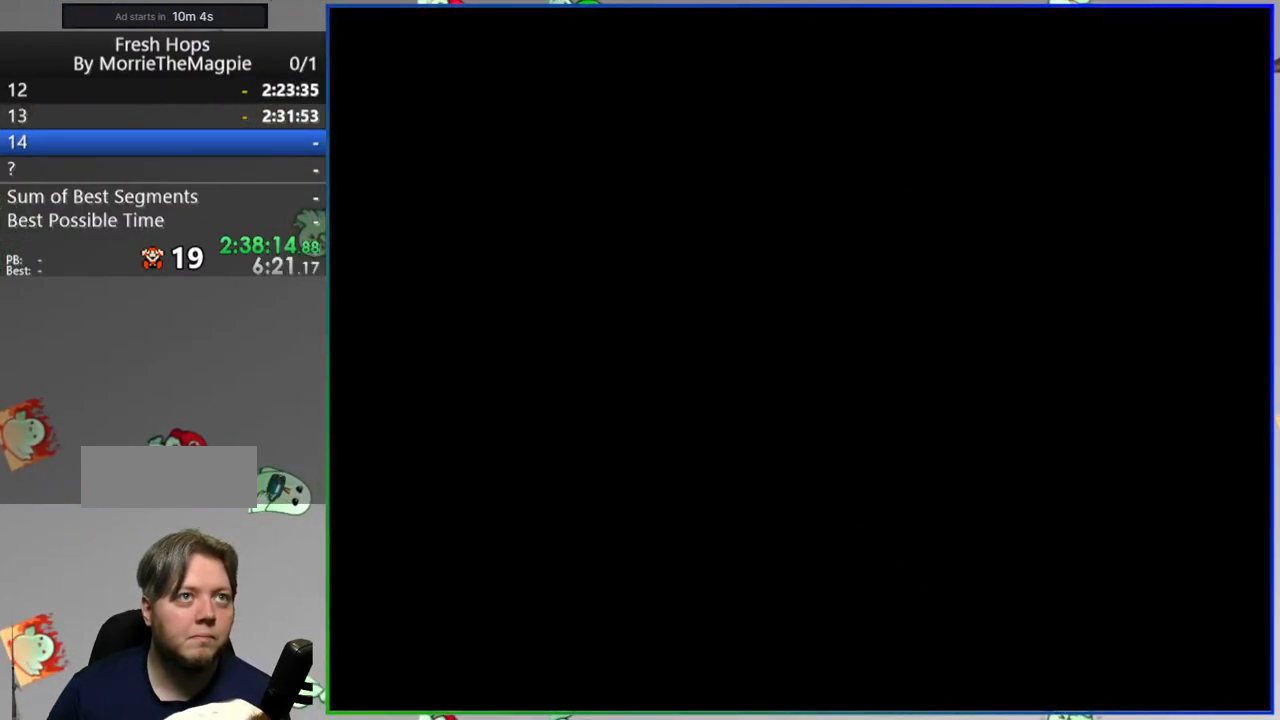
{"dt_ms": 500, "buttons": ["Y"], "events": []}
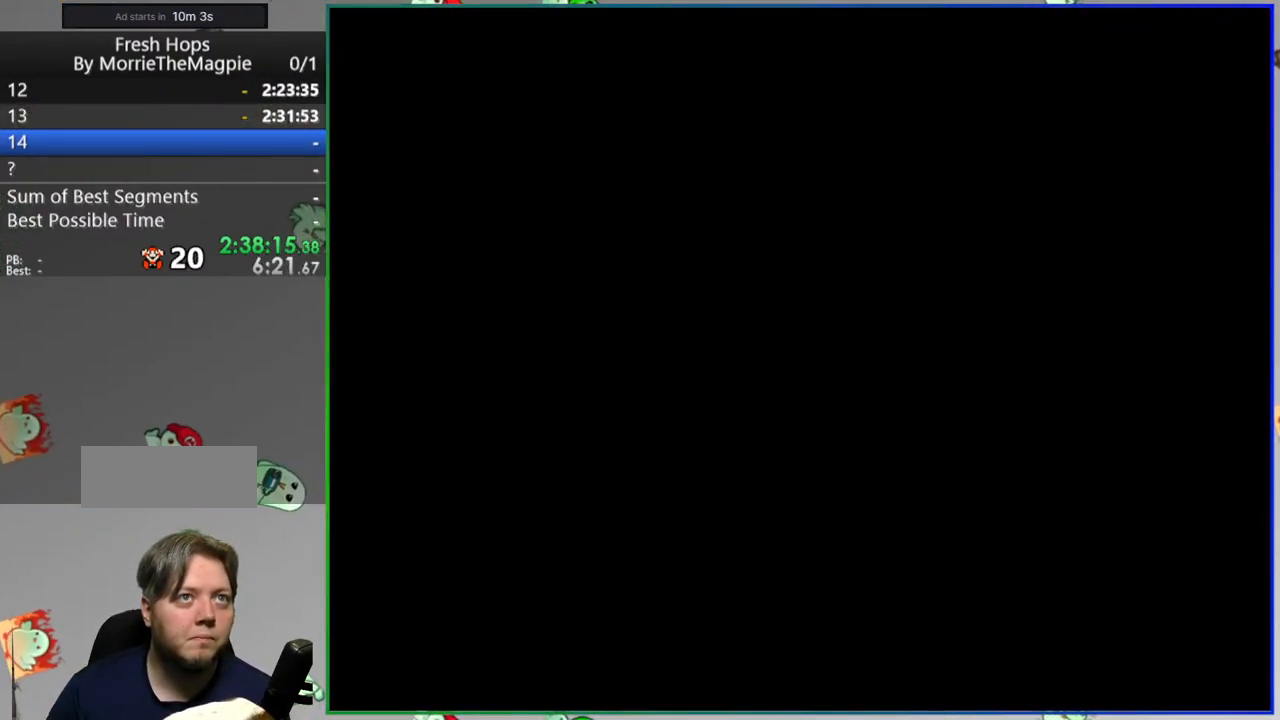
{"dt_ms": 500, "buttons": ["Y"], "events": []}
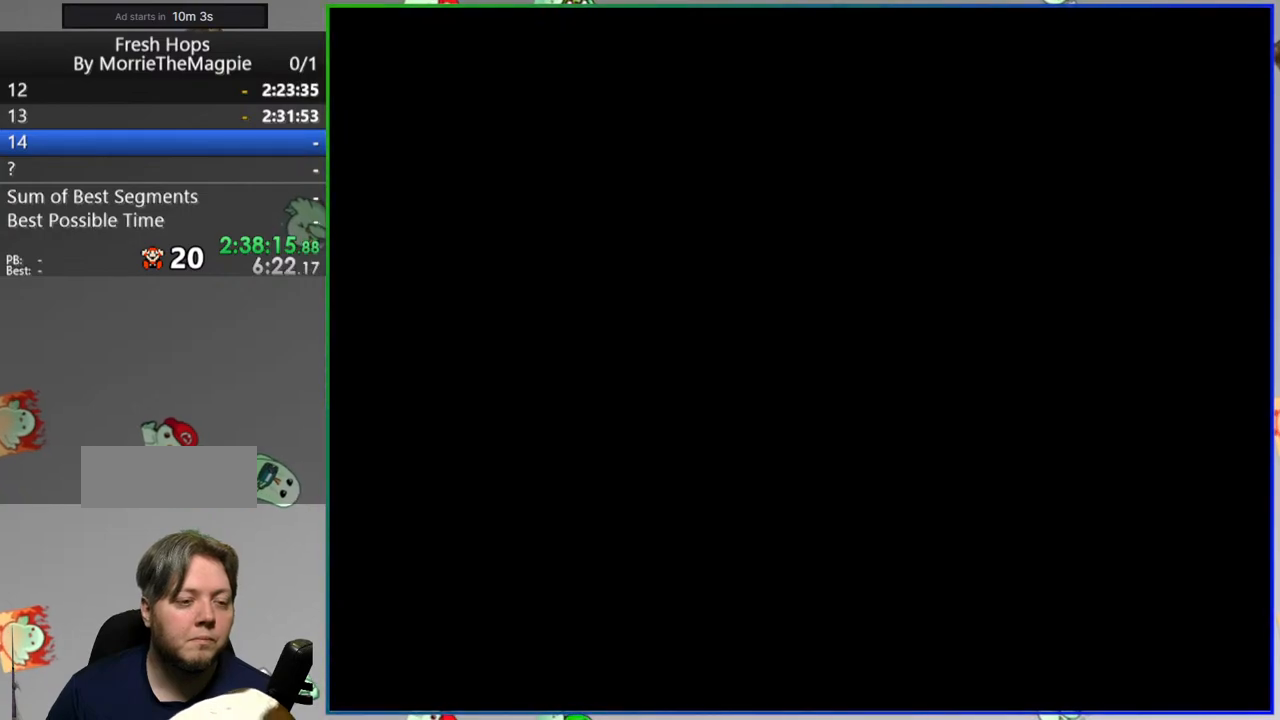
{"dt_ms": 500, "buttons": ["Y"], "events": []}
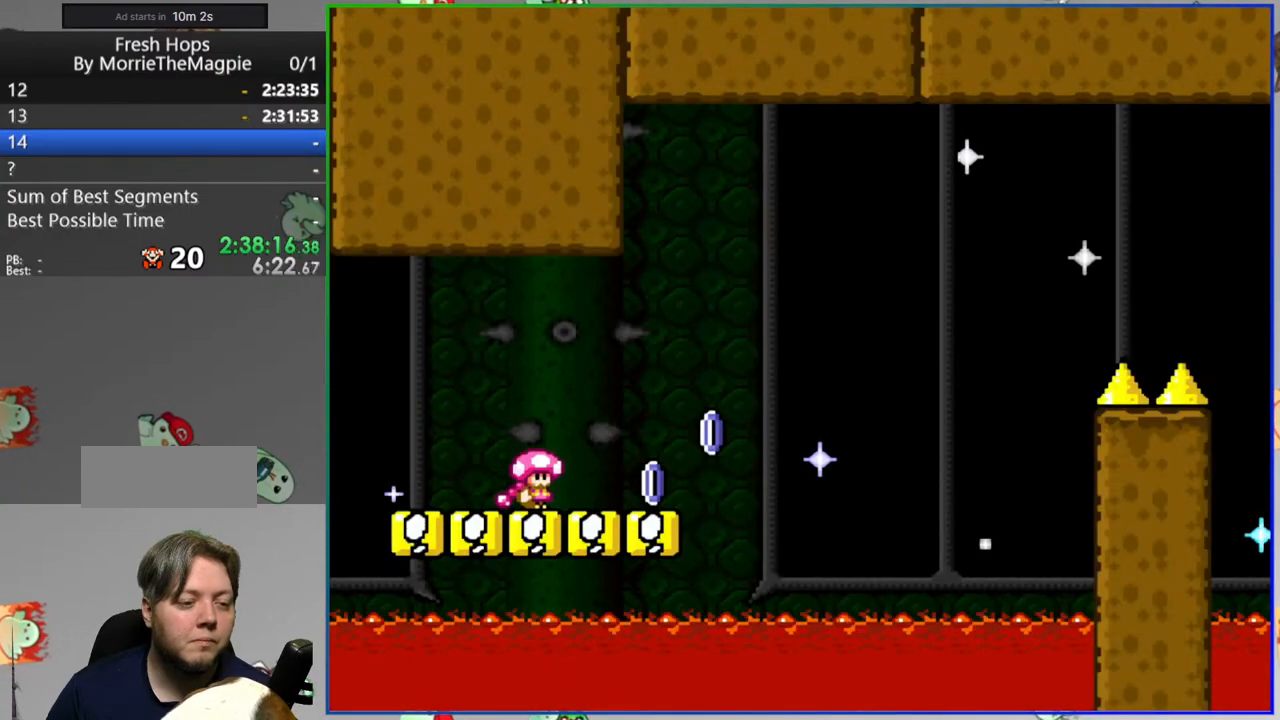
{"dt_ms": 500, "buttons": ["Y"], "events": []}
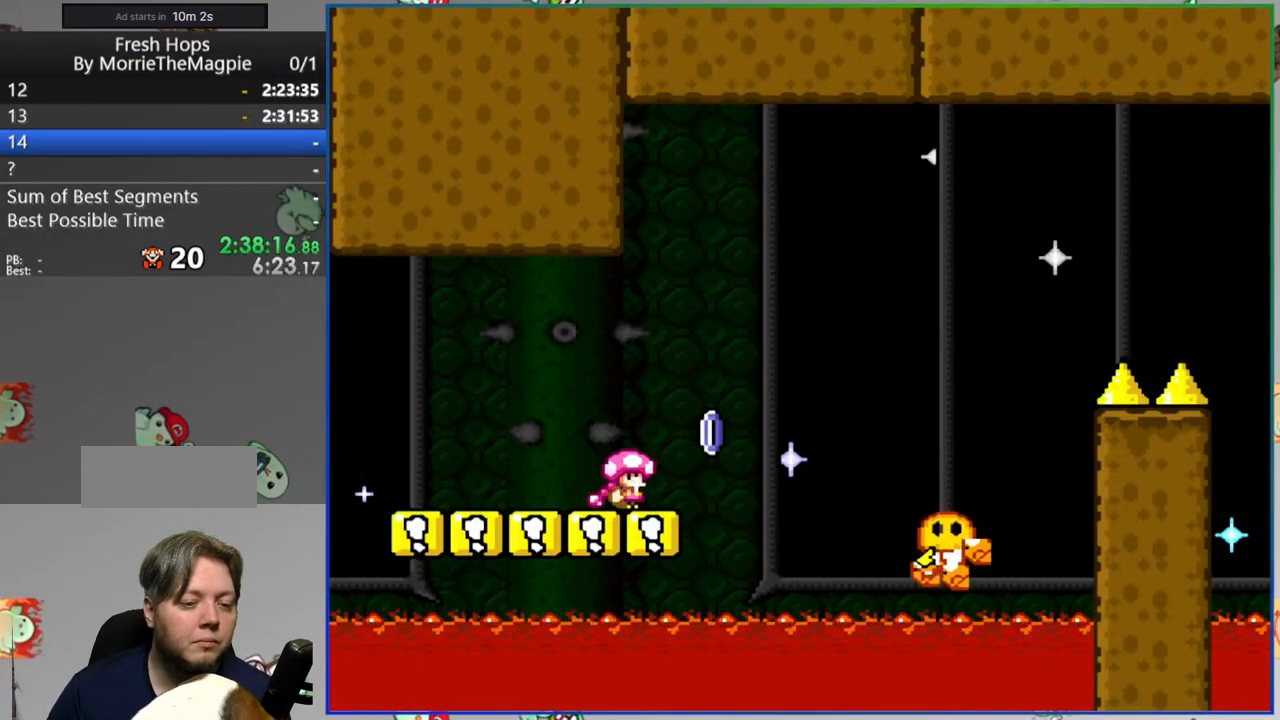
{"dt_ms": 500, "buttons": [], "events": [[433, "Y", "up"]]}
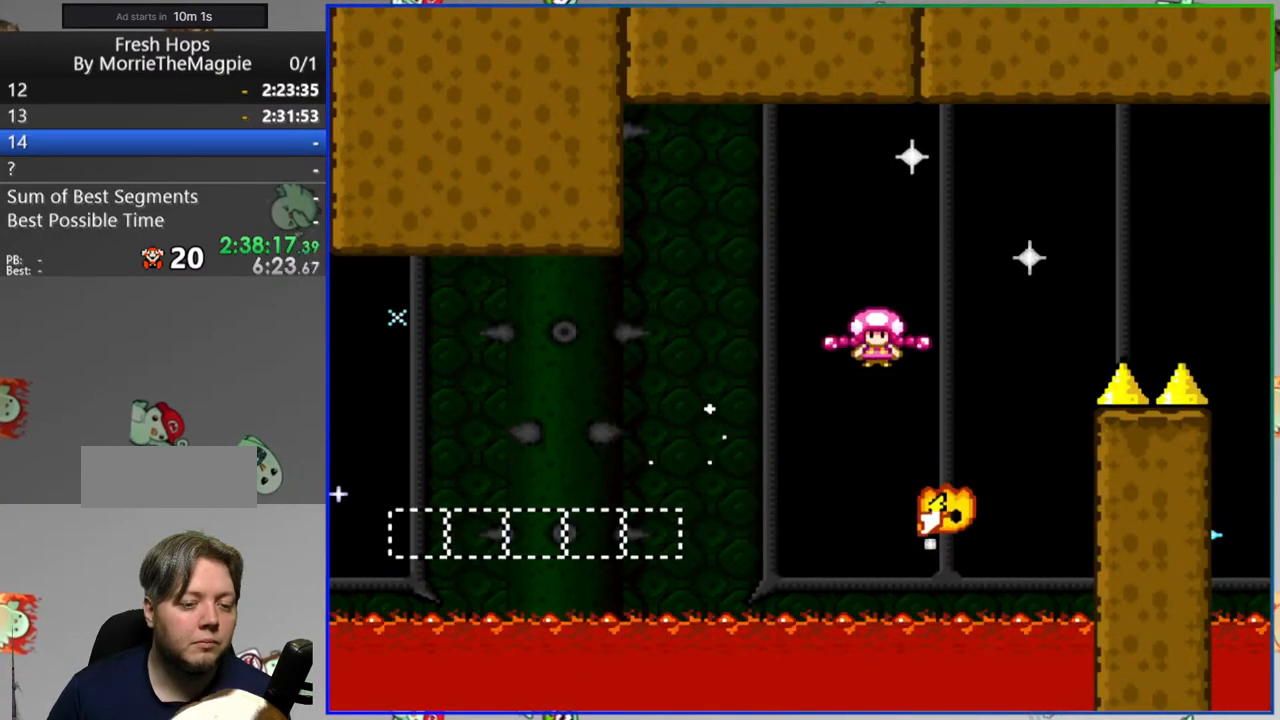
{"dt_ms": 500, "buttons": [], "events": []}
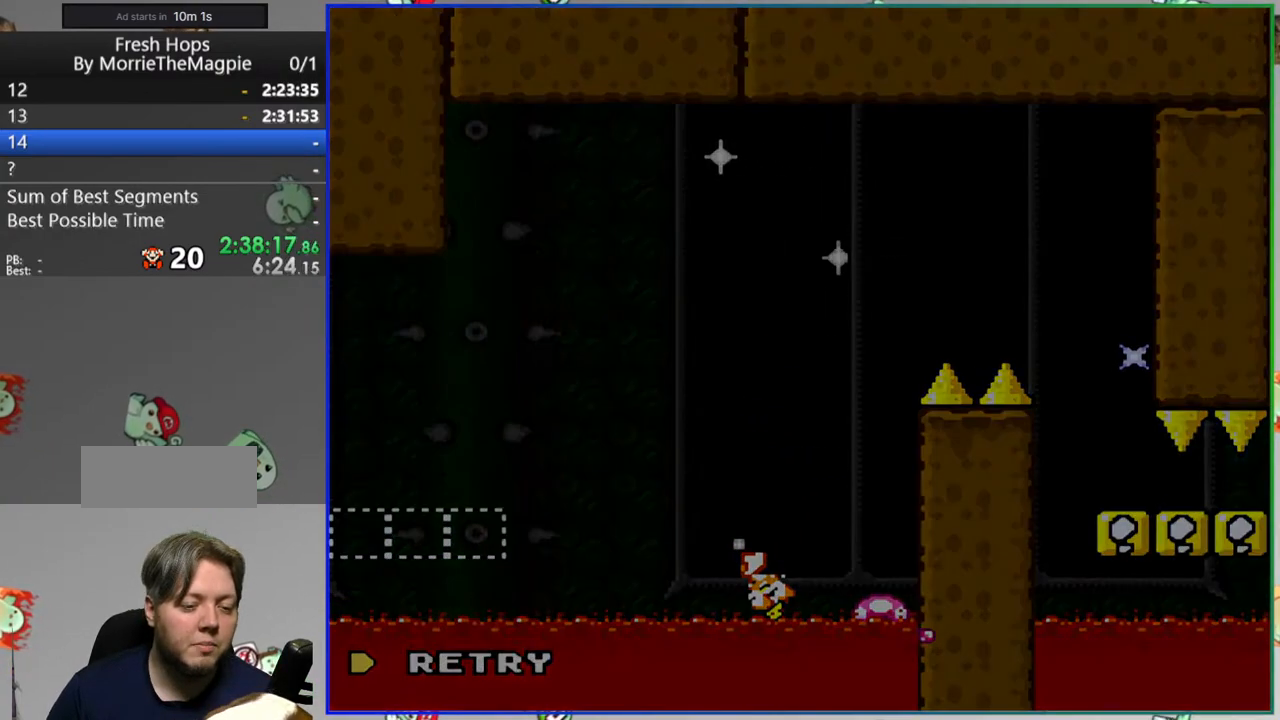
{"dt_ms": 500, "buttons": ["Y"], "events": [[300, "Y", "down"]]}
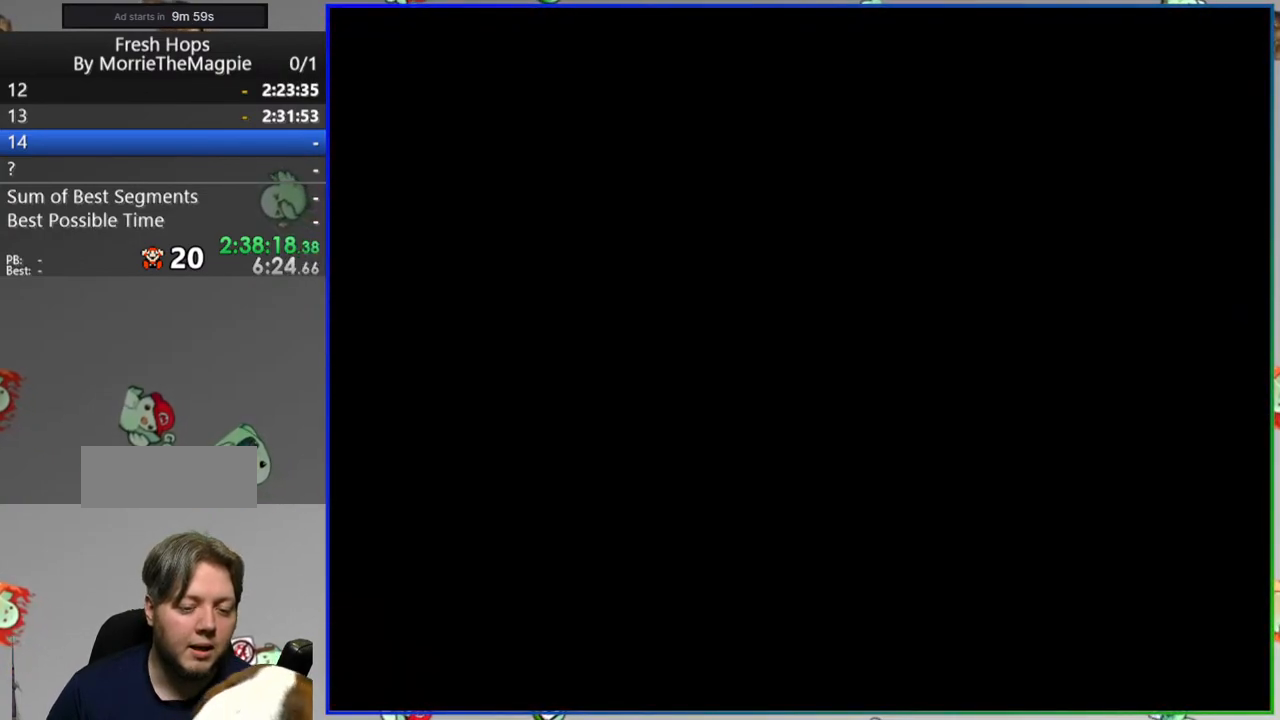
{"dt_ms": 1000, "buttons": ["Y"]}
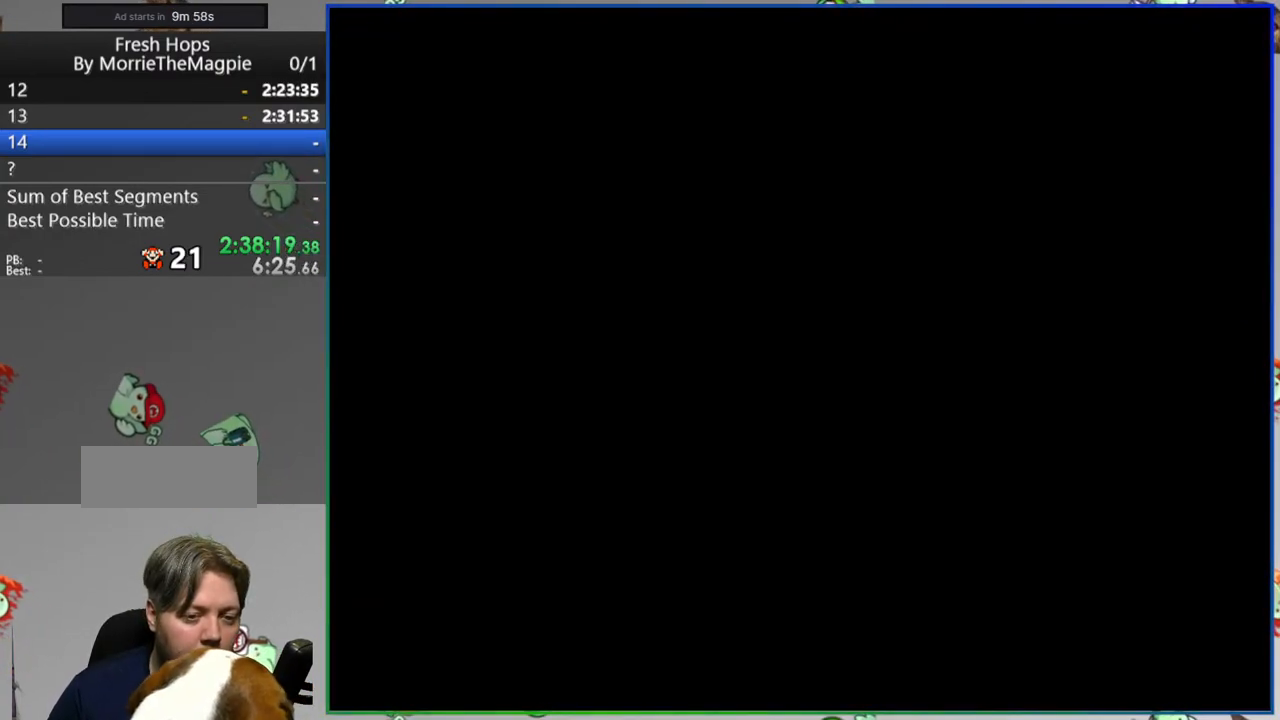
{"dt_ms": 500, "buttons": ["Y"], "events": []}
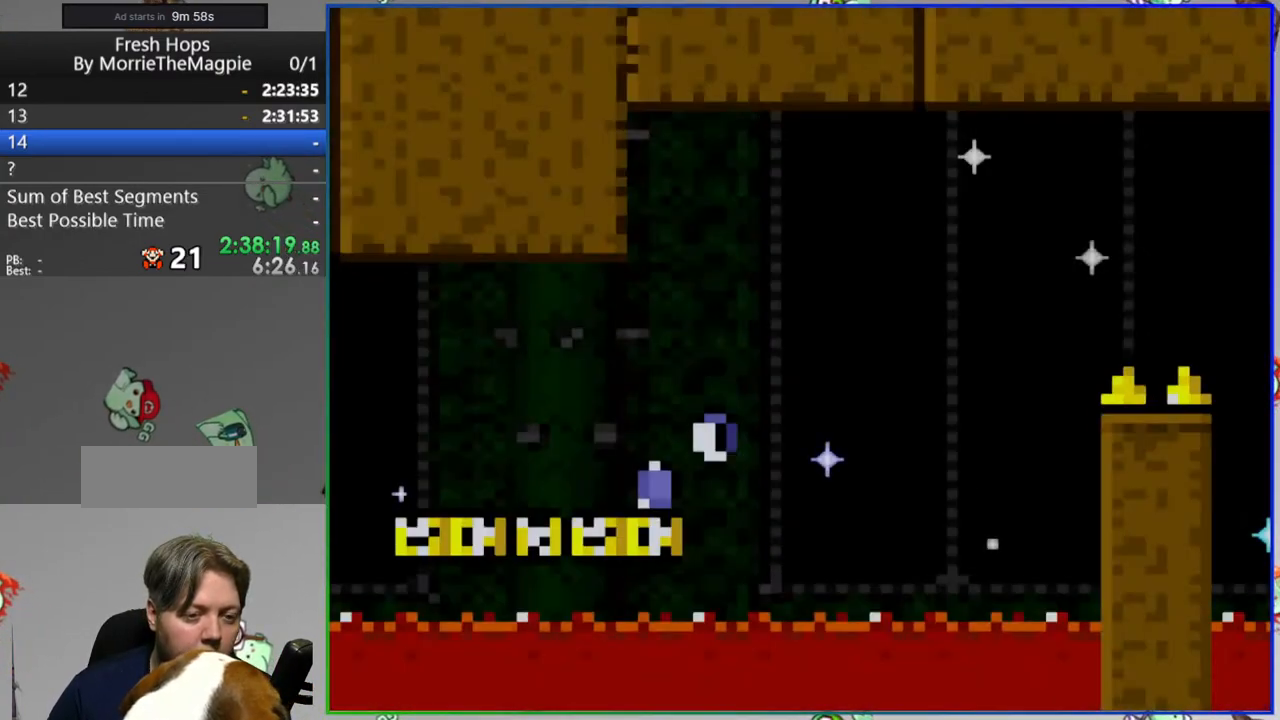
{"dt_ms": 500, "buttons": ["Y"], "events": []}
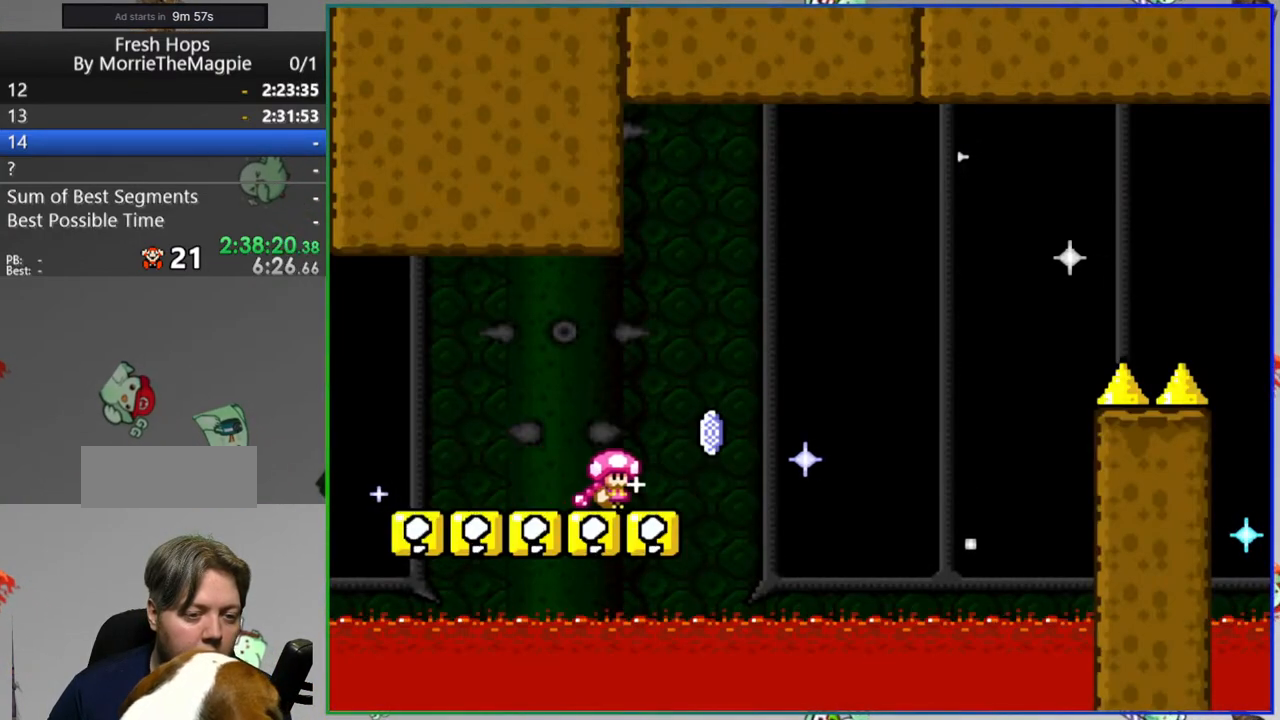
{"dt_ms": 1000, "buttons": ["Y"]}
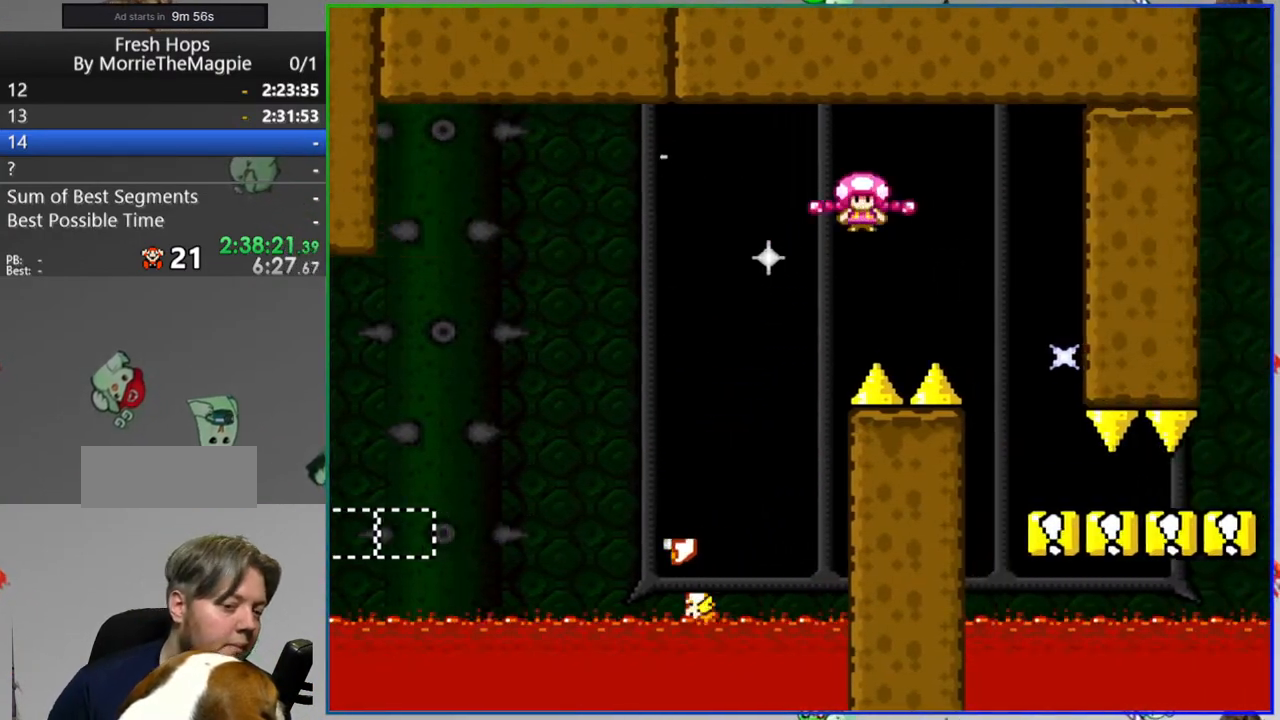
{"dt_ms": 500, "buttons": ["Y"], "events": []}
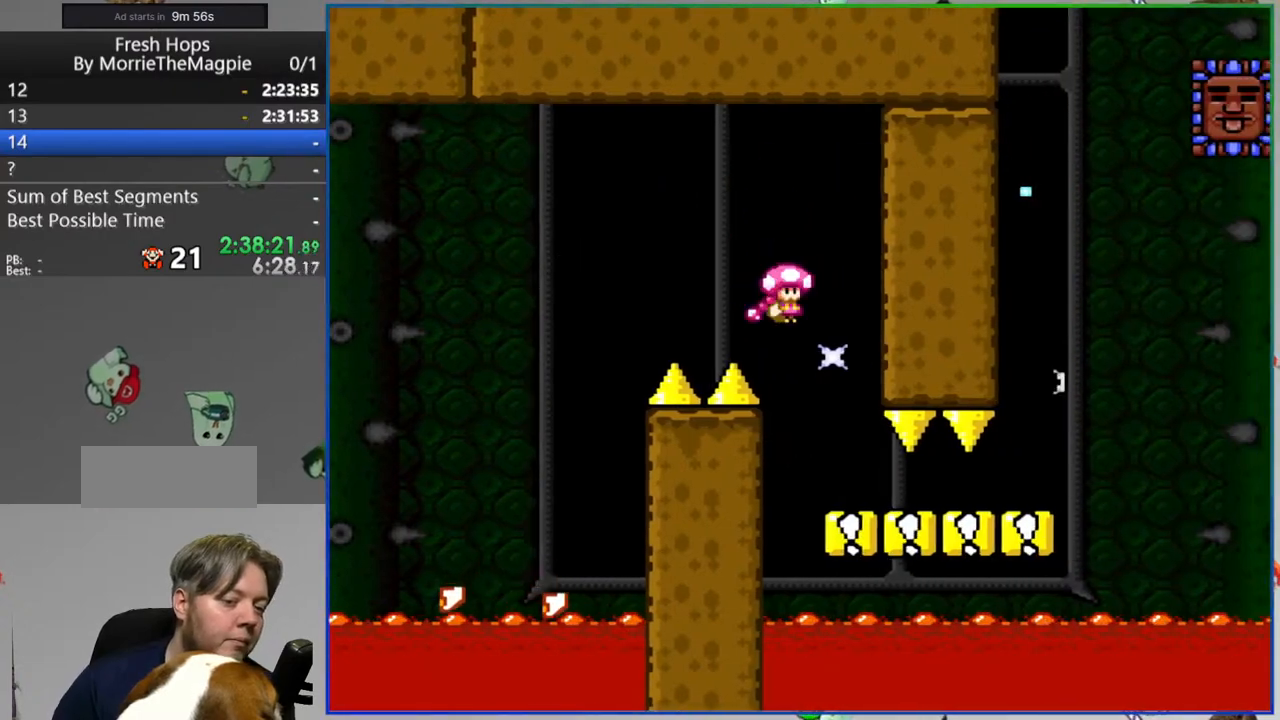
{"dt_ms": 500, "buttons": ["Y"], "events": []}
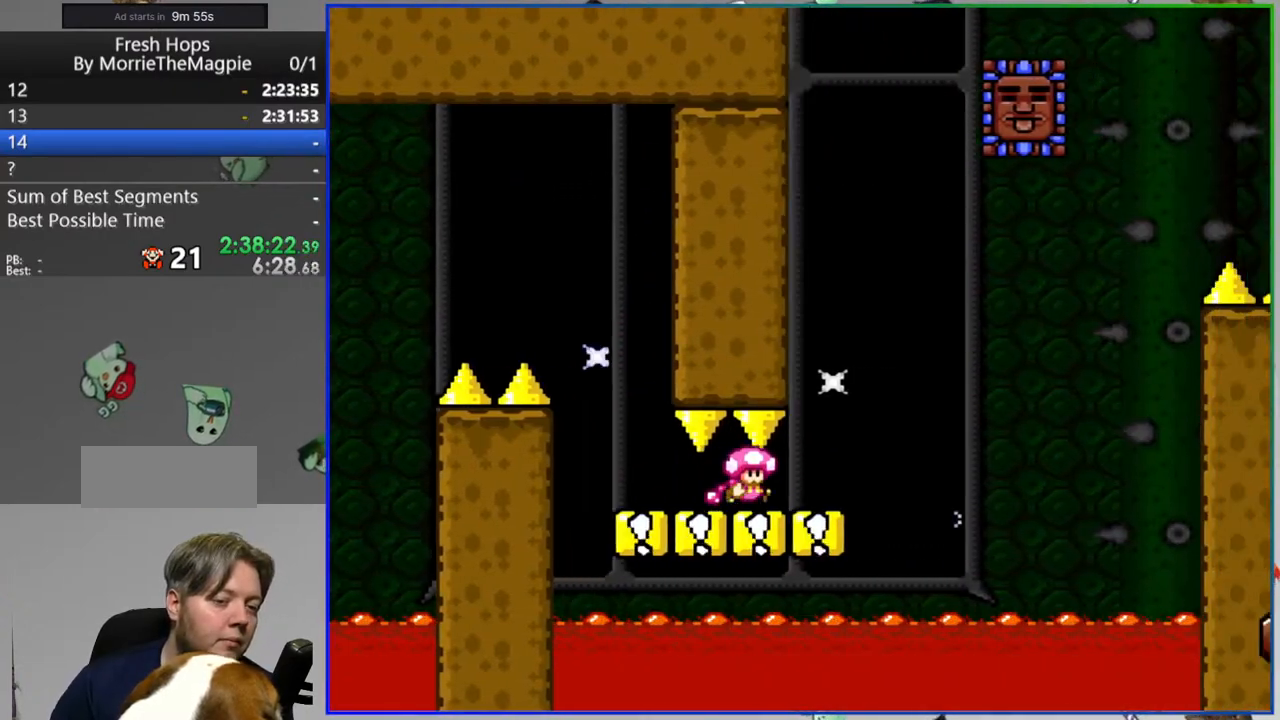
{"dt_ms": 500, "buttons": ["Y"], "events": []}
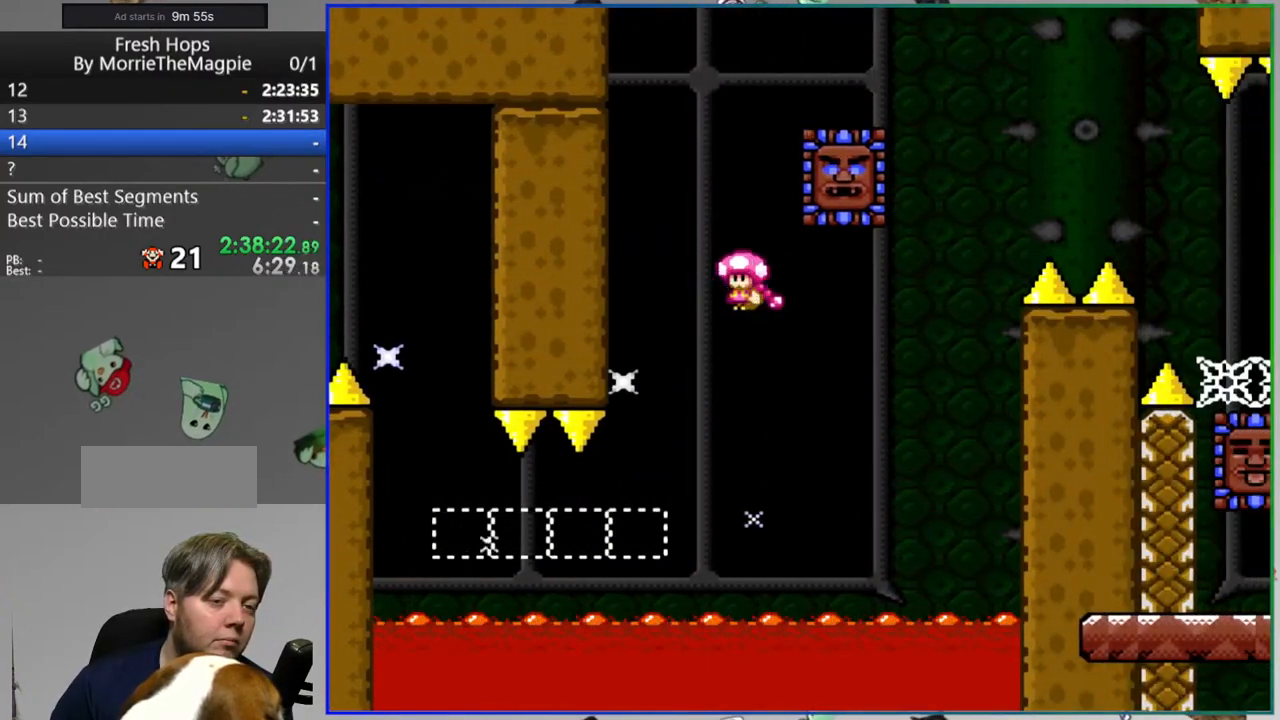
{"dt_ms": 500, "buttons": ["Y"], "events": []}
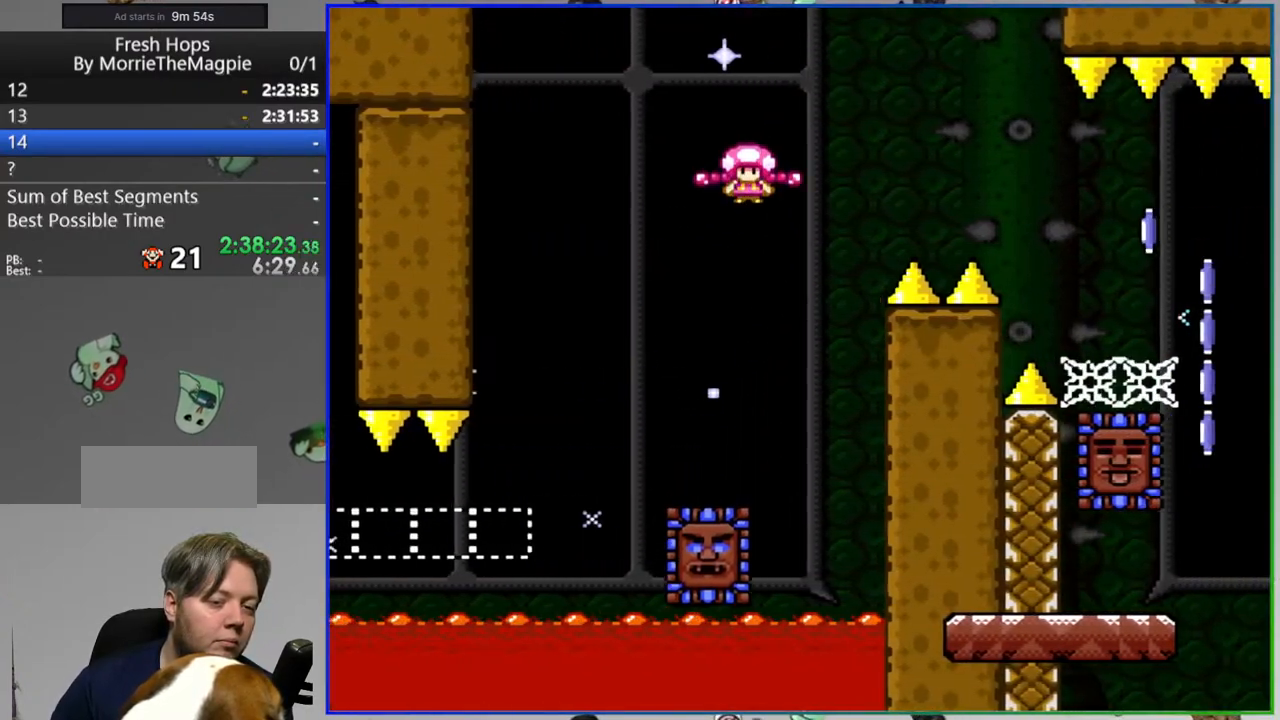
{"dt_ms": 500, "buttons": ["Y"], "events": []}
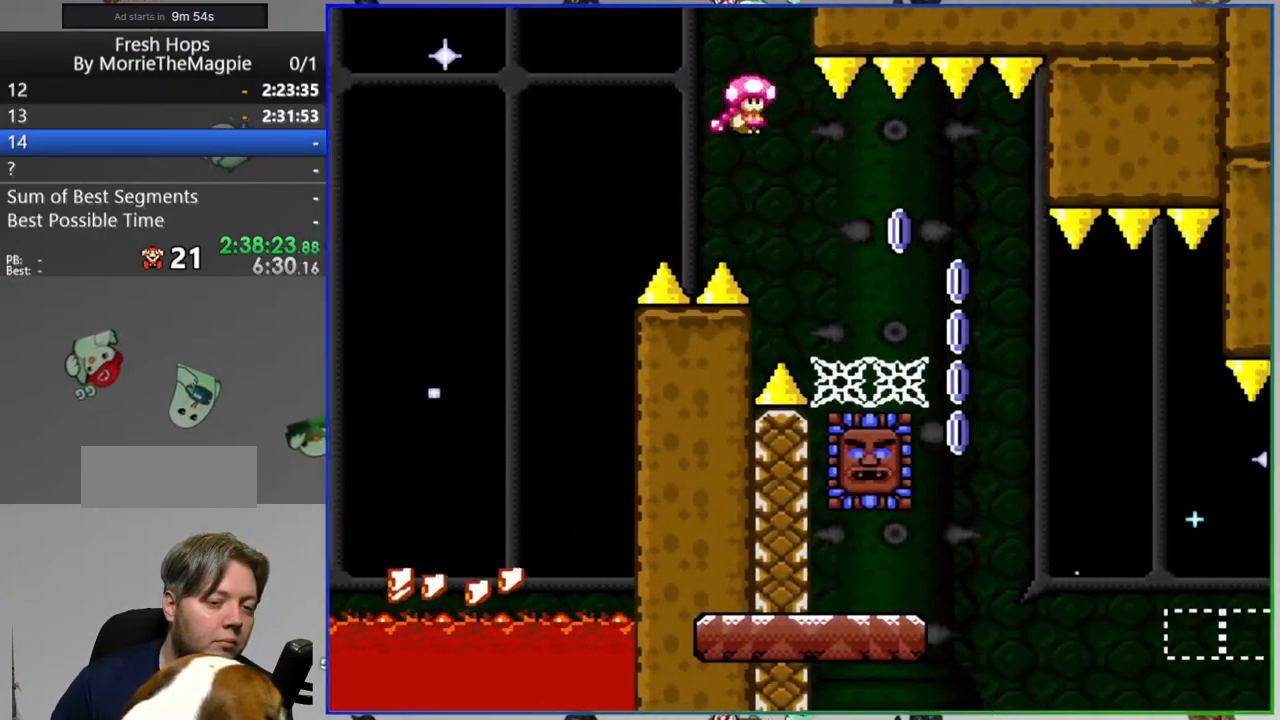
{"dt_ms": 500, "buttons": ["Y"], "events": []}
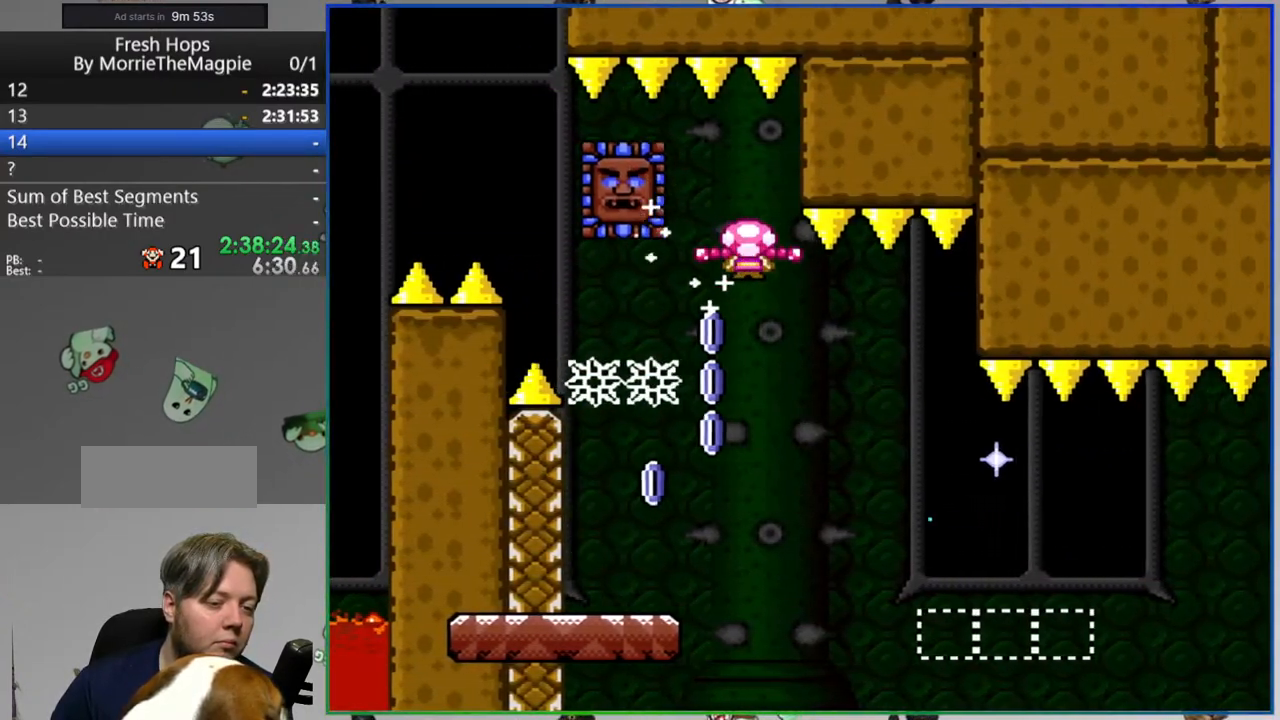
{"dt_ms": 500, "buttons": ["Y"], "events": []}
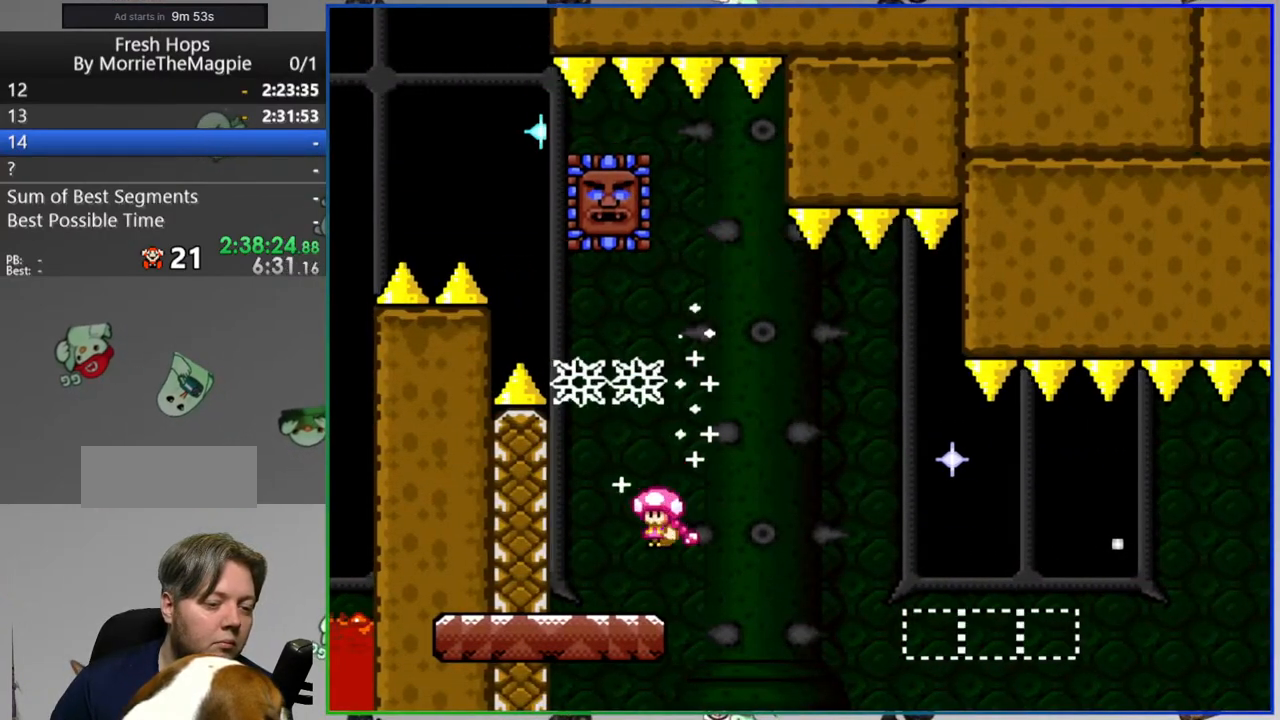
{"dt_ms": 500, "buttons": ["Y"], "events": []}
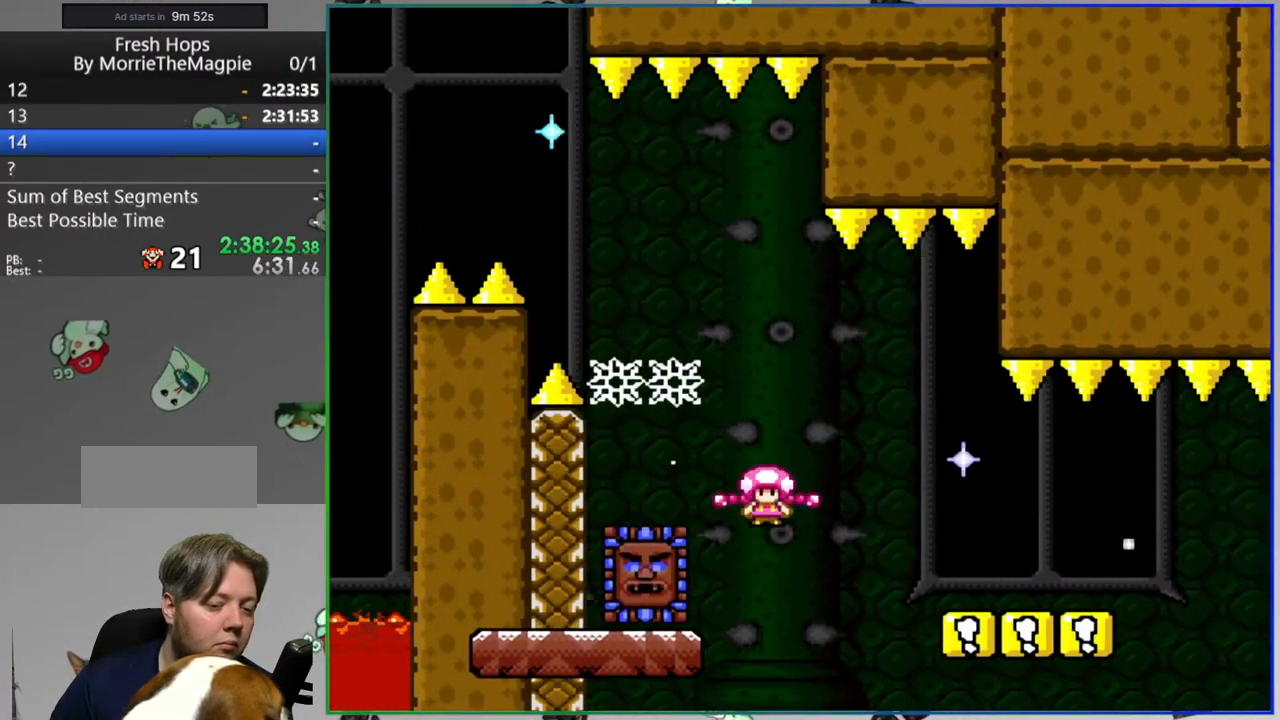
{"dt_ms": 500, "buttons": ["Y"], "events": []}
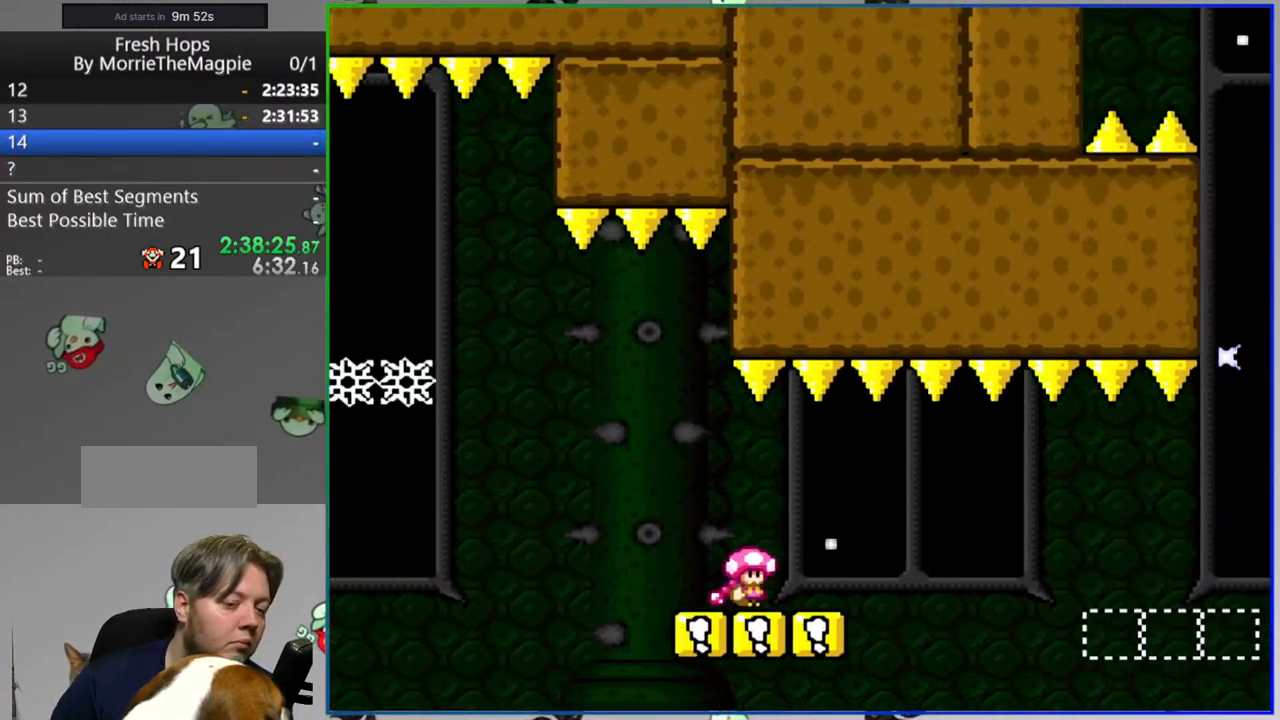
{"dt_ms": 500, "buttons": ["Y"], "events": []}
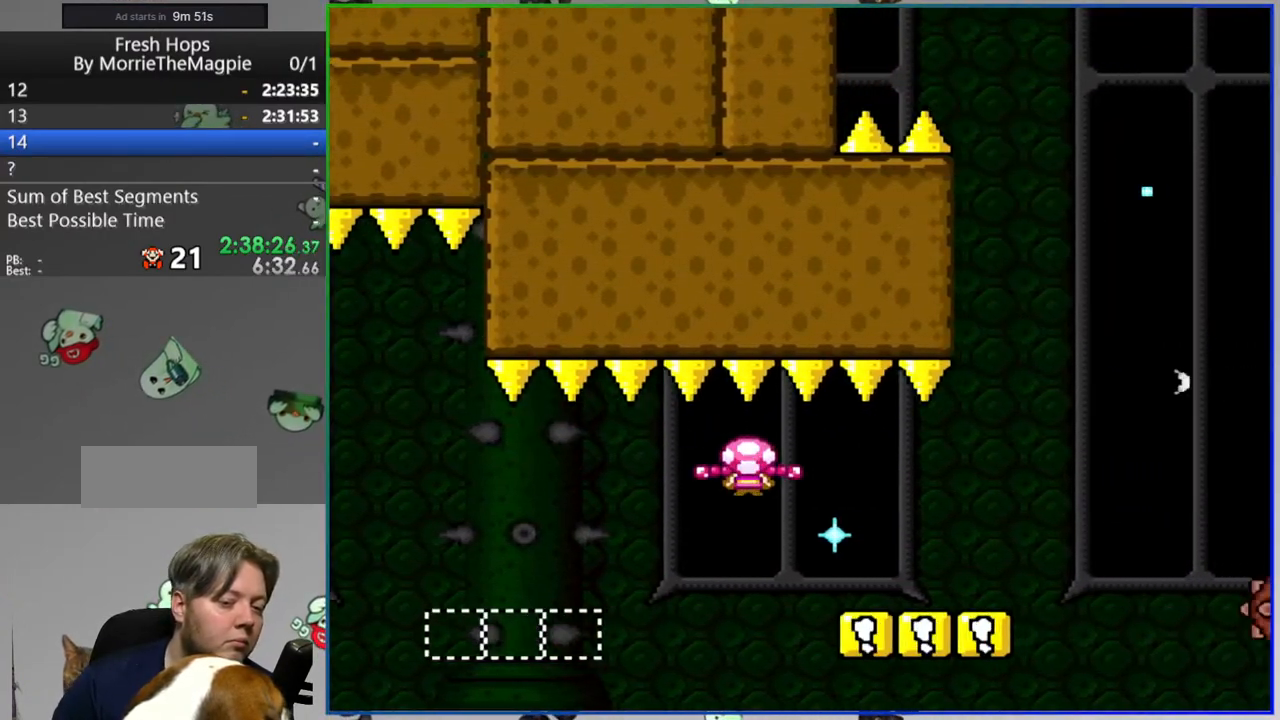
{"dt_ms": 500, "buttons": ["Y"], "events": []}
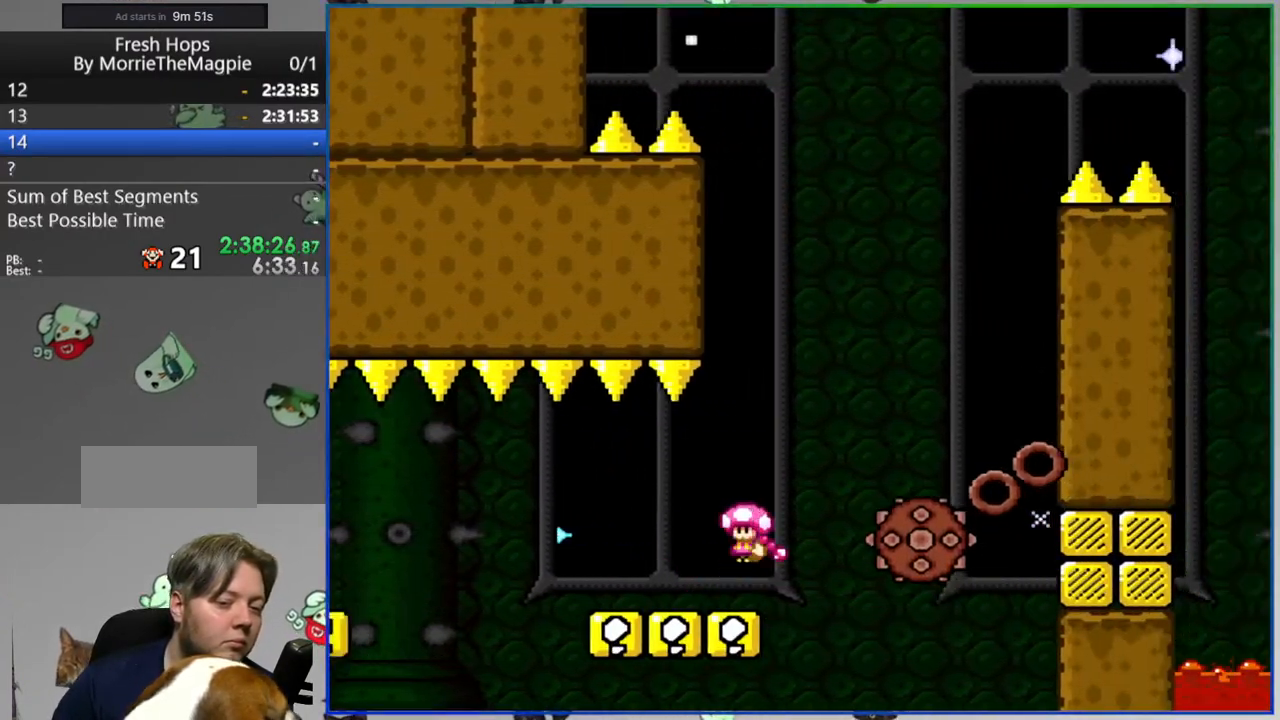
{"dt_ms": 500, "buttons": ["Y"], "events": []}